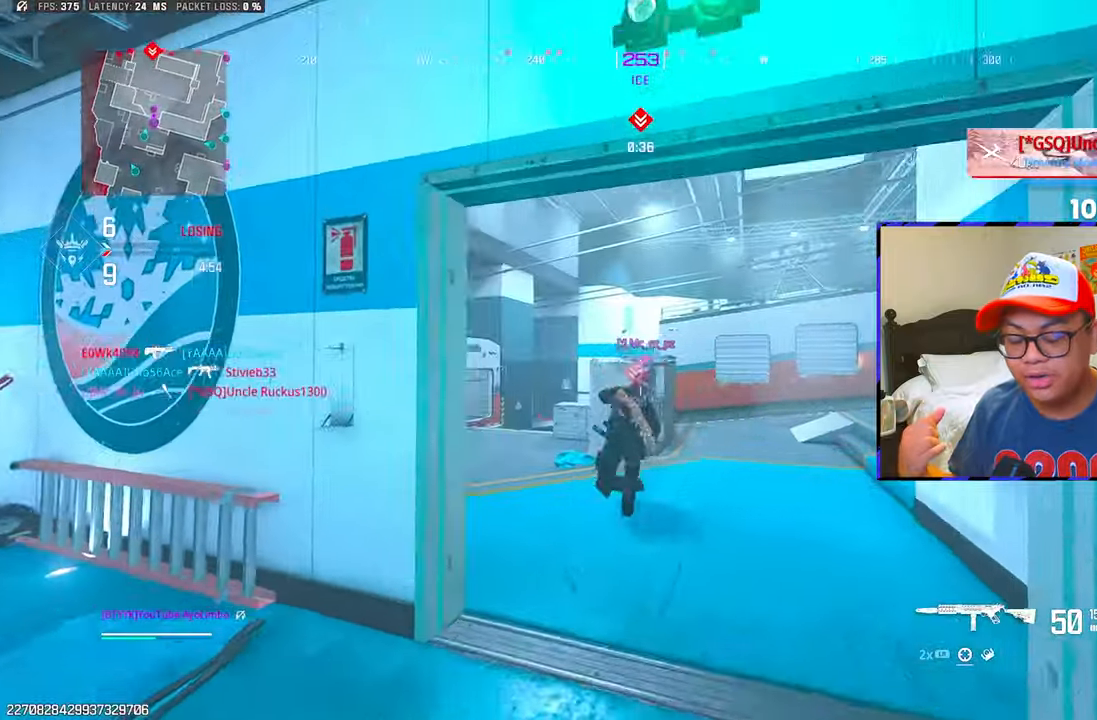
Gameplay with a controller (PlayStation layout); each line is a JSON object with the inputs held at the frame after it. "events" lists button and stick changes between this image and that frame as [ms after this image, input, new state], when the widget could be followed in between.
{"buttons": [], "left_stick": "up", "right_stick": "right", "events": [[100, "right_stick", "down-right"], [233, "right_stick", "center"], [250, "CIRCLE", "down"], [267, "left_stick", "up"], [350, "CIRCLE", "up"], [383, "right_stick", "right"], [400, "CIRCLE", "down"], [483, "CIRCLE", "up"]]}
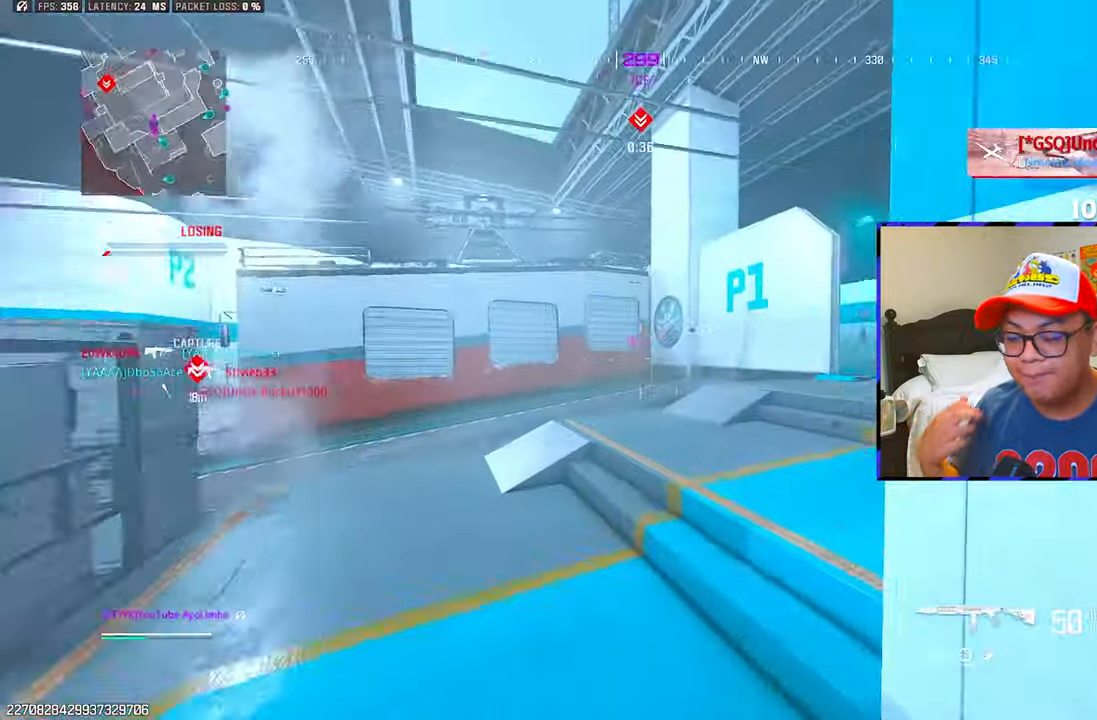
{"buttons": [], "left_stick": "up", "right_stick": "center", "events": [[50, "right_stick", "center"], [133, "right_stick", "right"], [317, "right_stick", "center"]]}
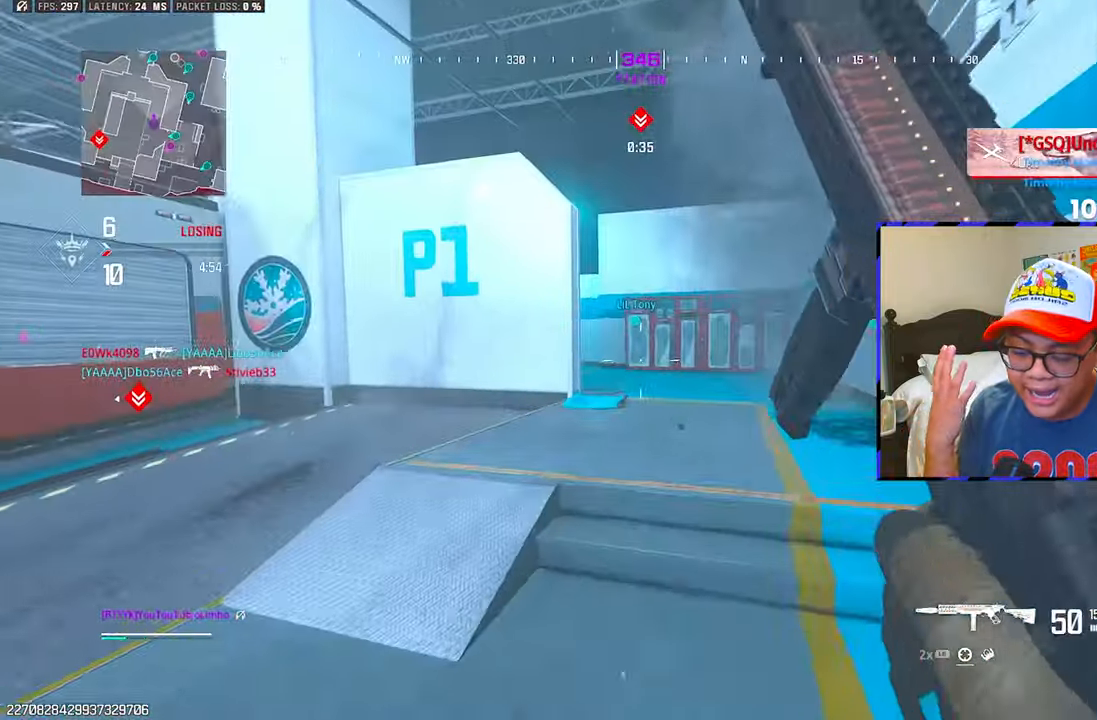
{"buttons": ["R3"], "left_stick": "up", "right_stick": "center", "events": [[433, "R3", "down"]]}
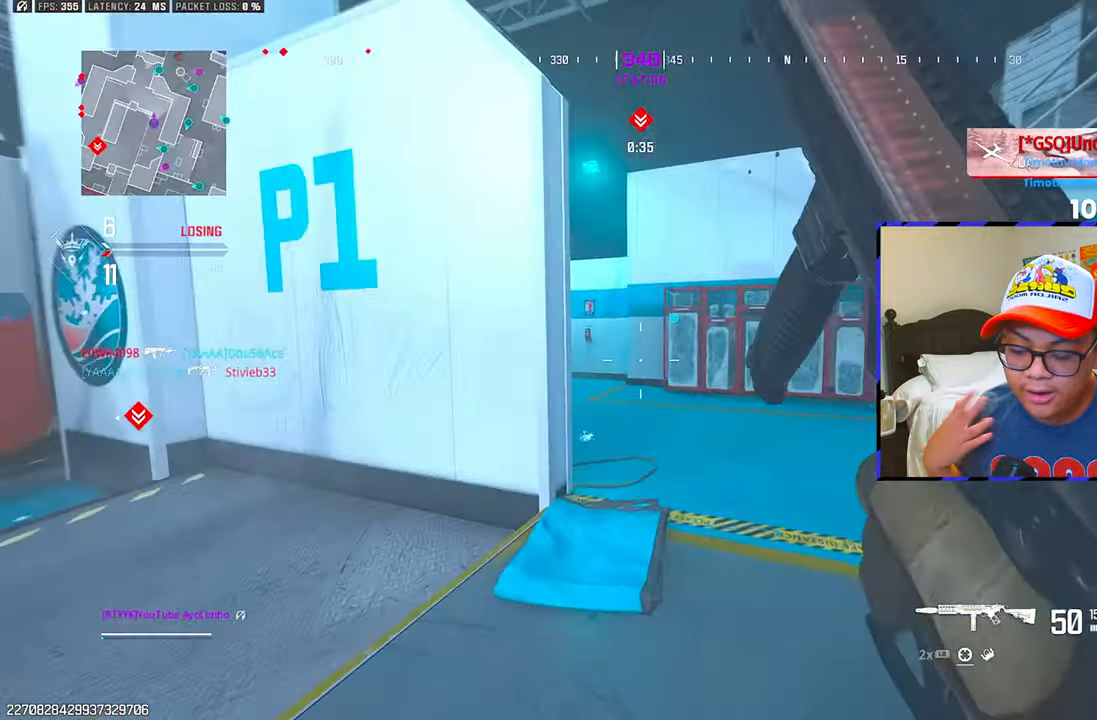
{"buttons": [], "left_stick": "up", "right_stick": "center", "events": [[17, "R3", "up"], [67, "right_stick", "left"], [350, "L3", "down"], [400, "right_stick", "center"], [467, "L3", "up"]]}
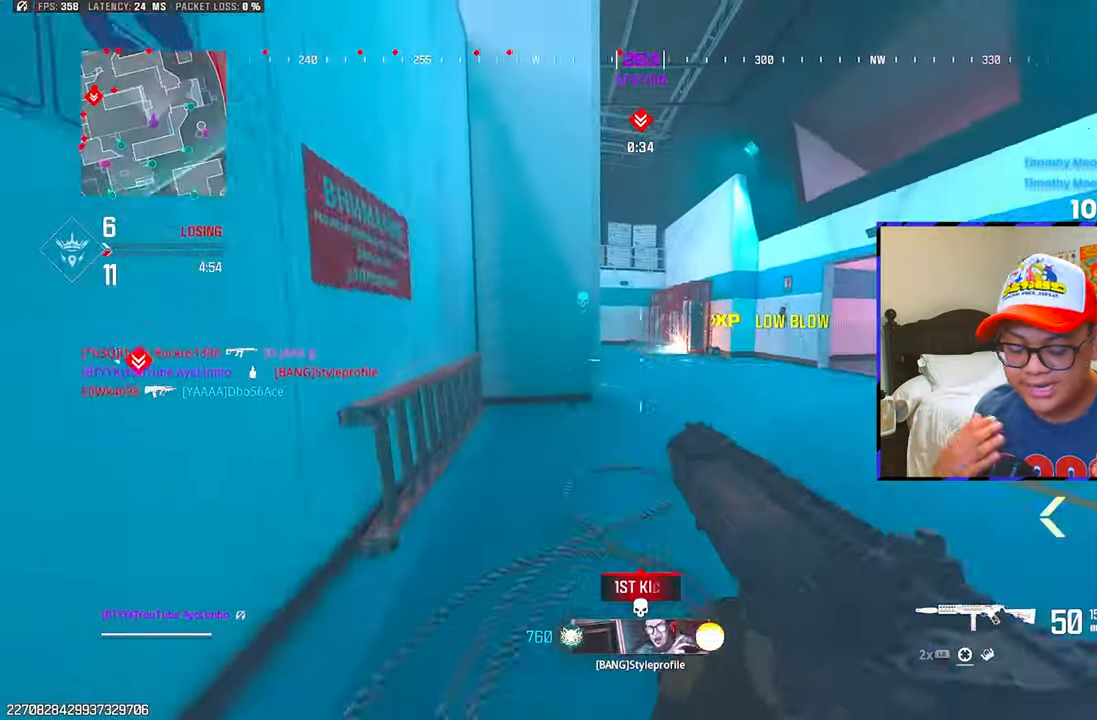
{"buttons": ["CIRCLE"], "left_stick": "up", "right_stick": "center", "events": [[250, "CIRCLE", "down"], [367, "CIRCLE", "up"], [433, "CIRCLE", "down"]]}
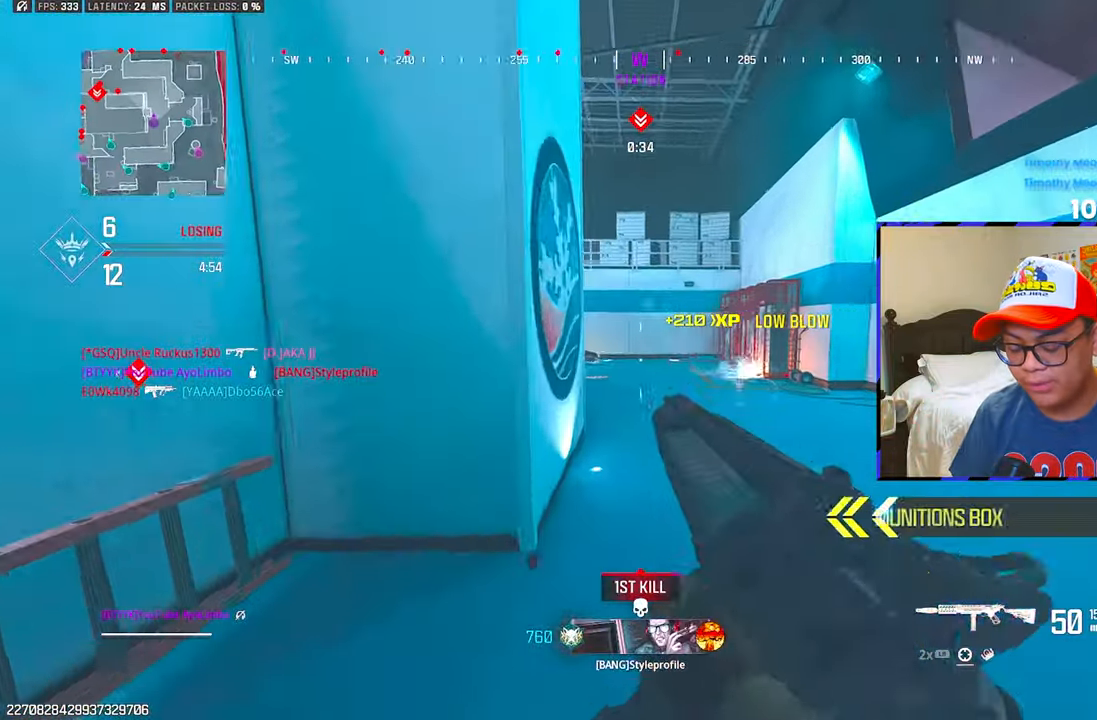
{"buttons": [], "left_stick": "up", "right_stick": "center", "events": [[50, "CIRCLE", "up"]]}
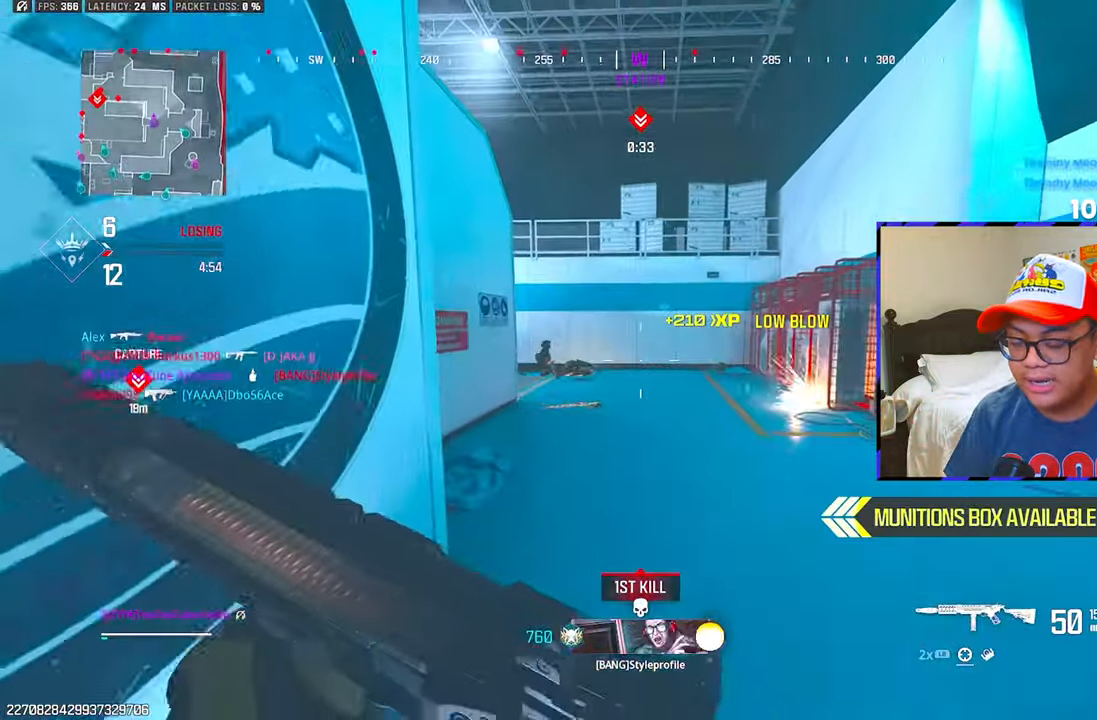
{"buttons": [], "left_stick": "up", "right_stick": "left", "events": [[100, "right_stick", "left"], [217, "right_stick", "center"], [300, "R3", "down"], [400, "R3", "up"], [450, "right_stick", "left"]]}
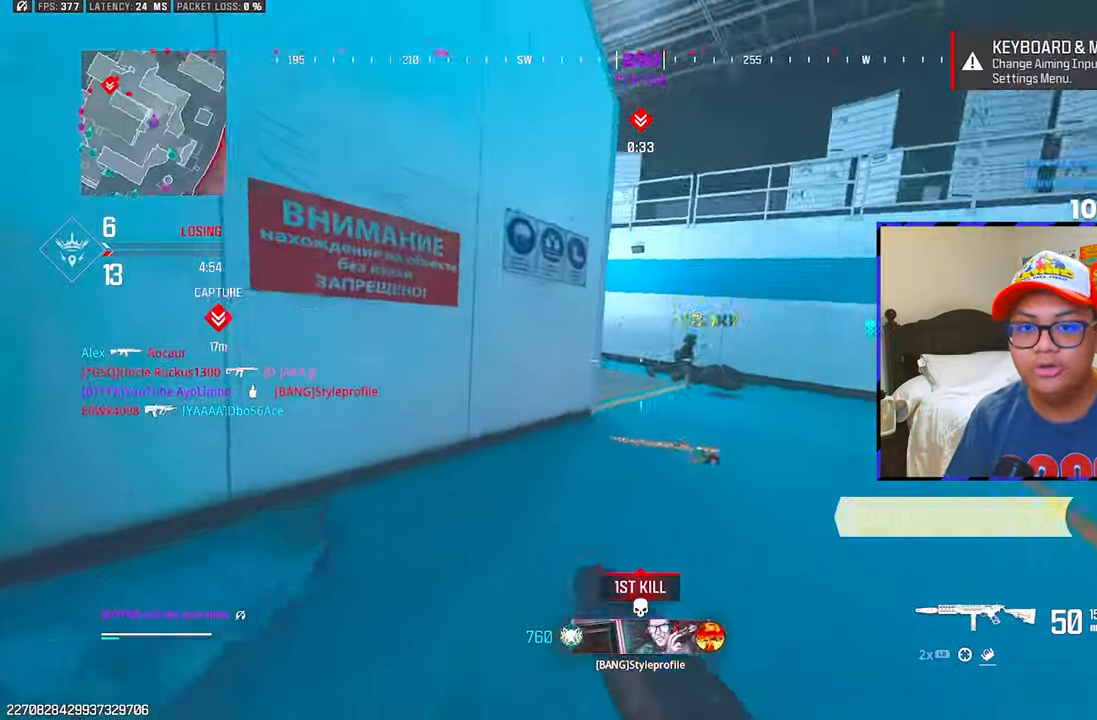
{"buttons": [], "left_stick": "right", "right_stick": "center", "events": [[117, "left_stick", "up-right"], [117, "right_stick", "center"], [217, "right_stick", "left"], [233, "left_stick", "right"], [383, "right_stick", "center"]]}
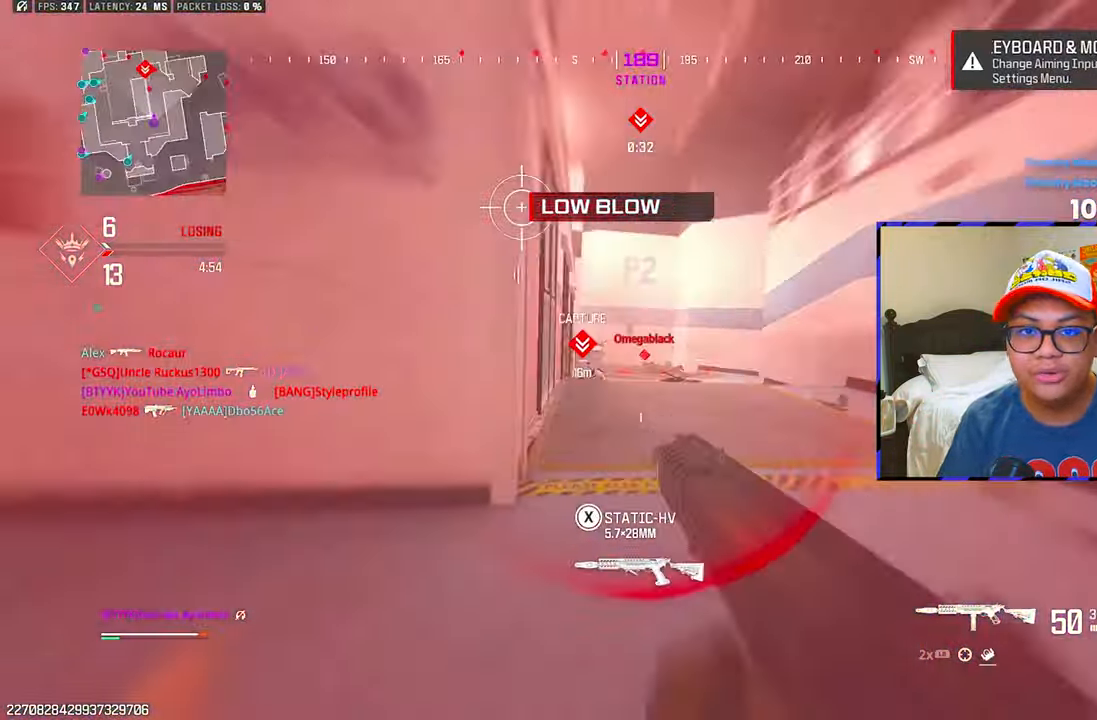
{"buttons": ["L1", "R1"], "left_stick": "right", "right_stick": "up-left", "events": [[17, "L3", "down"], [100, "L1", "down"], [200, "L3", "up"], [217, "right_stick", "down"], [400, "R1", "down"], [400, "right_stick", "up-left"]]}
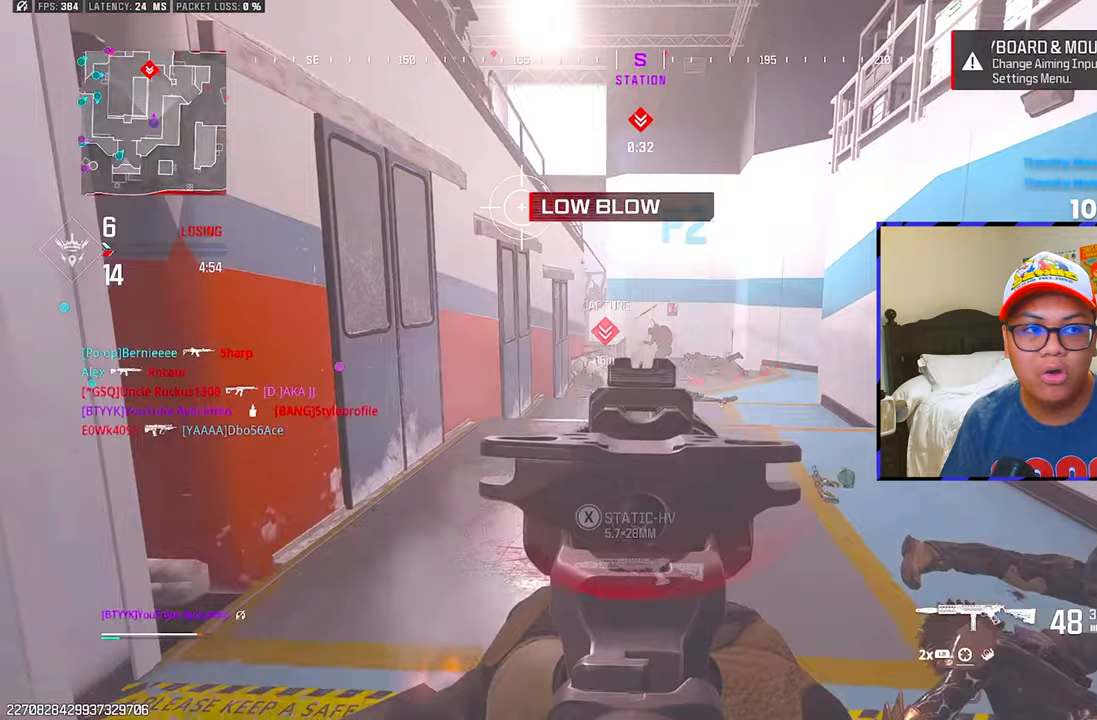
{"buttons": ["L1", "L3"], "left_stick": "down", "right_stick": "down-left", "events": [[17, "right_stick", "center"], [67, "right_stick", "right"], [117, "left_stick", "left"], [267, "left_stick", "up"], [317, "left_stick", "right"], [367, "right_stick", "down-left"], [433, "left_stick", "down"], [483, "L3", "down"], [483, "R1", "up"]]}
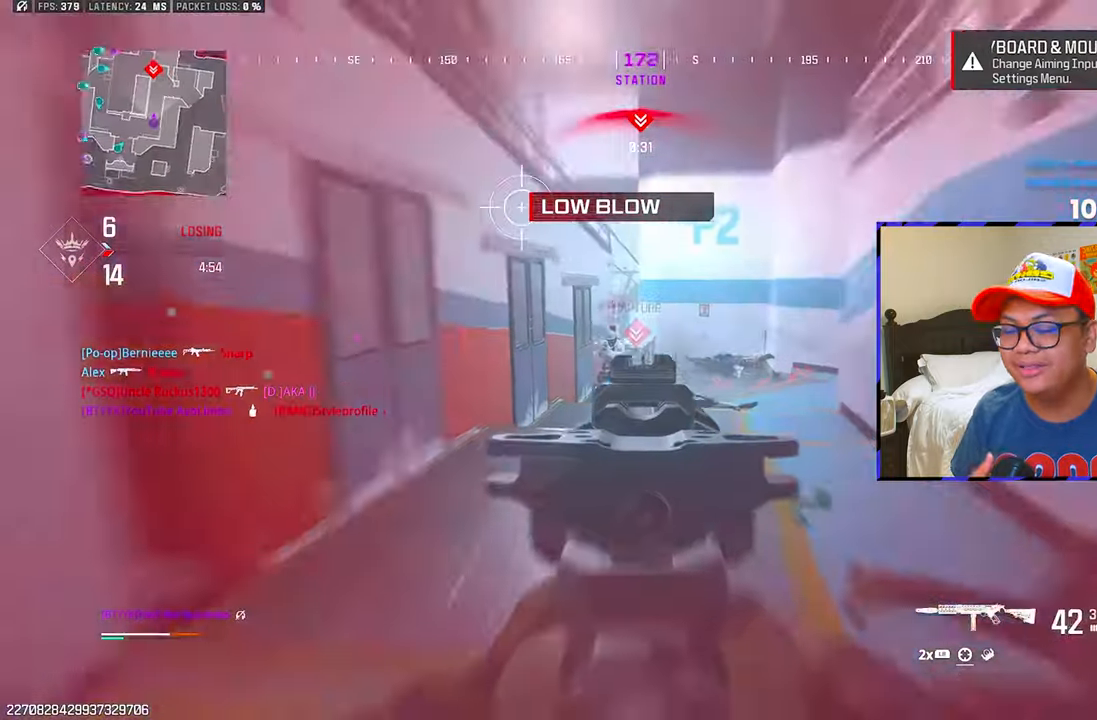
{"buttons": ["L1"], "left_stick": "right", "right_stick": "center", "events": [[17, "R1", "down"], [67, "right_stick", "down"], [117, "left_stick", "down-right"], [133, "L3", "up"], [250, "R1", "up"], [250, "right_stick", "center"], [500, "left_stick", "right"]]}
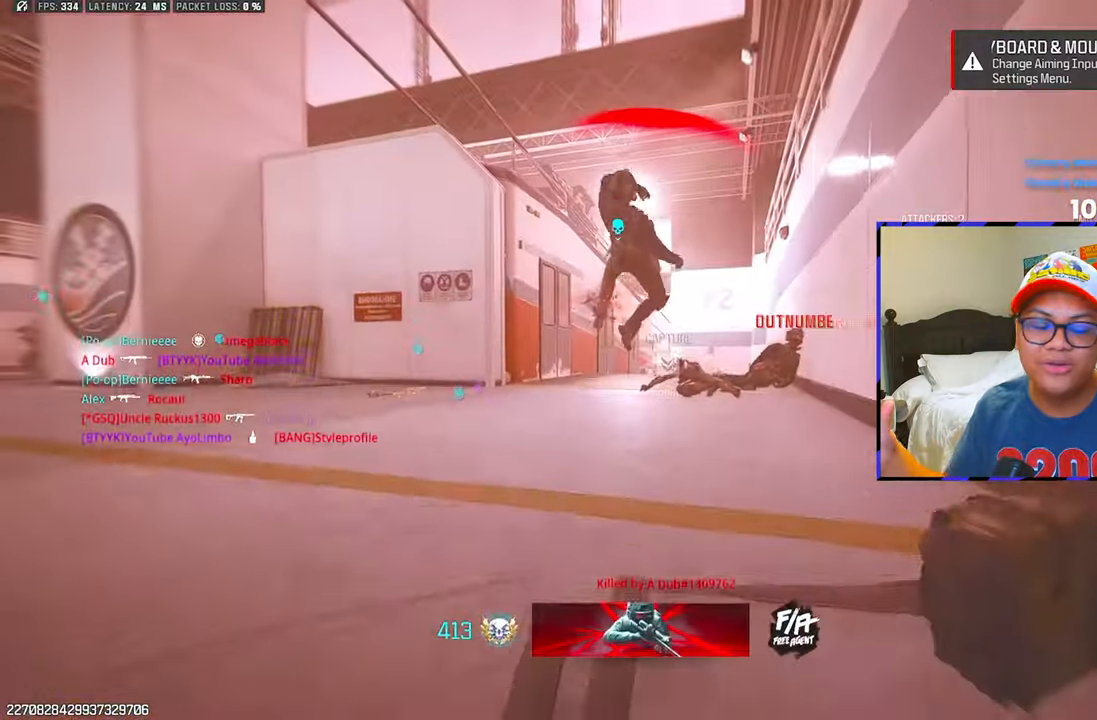
{"buttons": [], "left_stick": "center", "right_stick": "center", "events": [[50, "L1", "up"], [117, "left_stick", "center"], [150, "SQUARE", "down"], [167, "CIRCLE", "down"], [233, "CIRCLE", "up"], [267, "SQUARE", "up"], [350, "SQUARE", "down"], [467, "SQUARE", "up"]]}
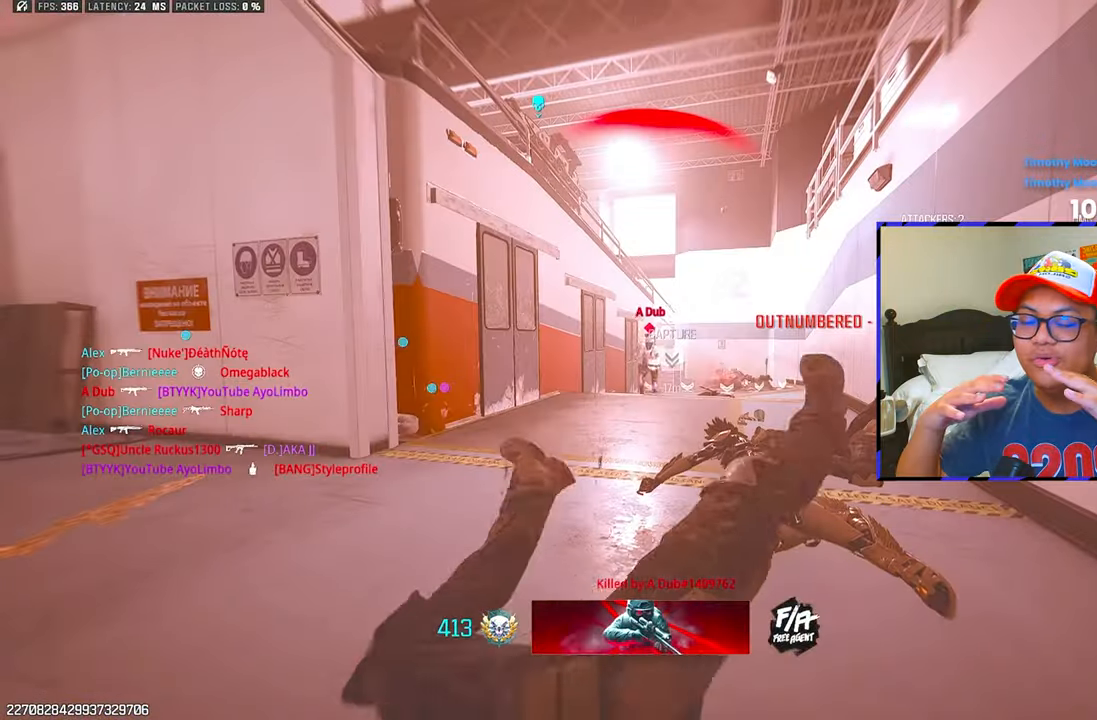
{"buttons": ["SQUARE"], "left_stick": "up", "right_stick": "center", "events": [[50, "SQUARE", "down"], [183, "SQUARE", "up"], [217, "left_stick", "up"], [233, "SQUARE", "down"], [383, "SQUARE", "up"], [433, "SQUARE", "down"]]}
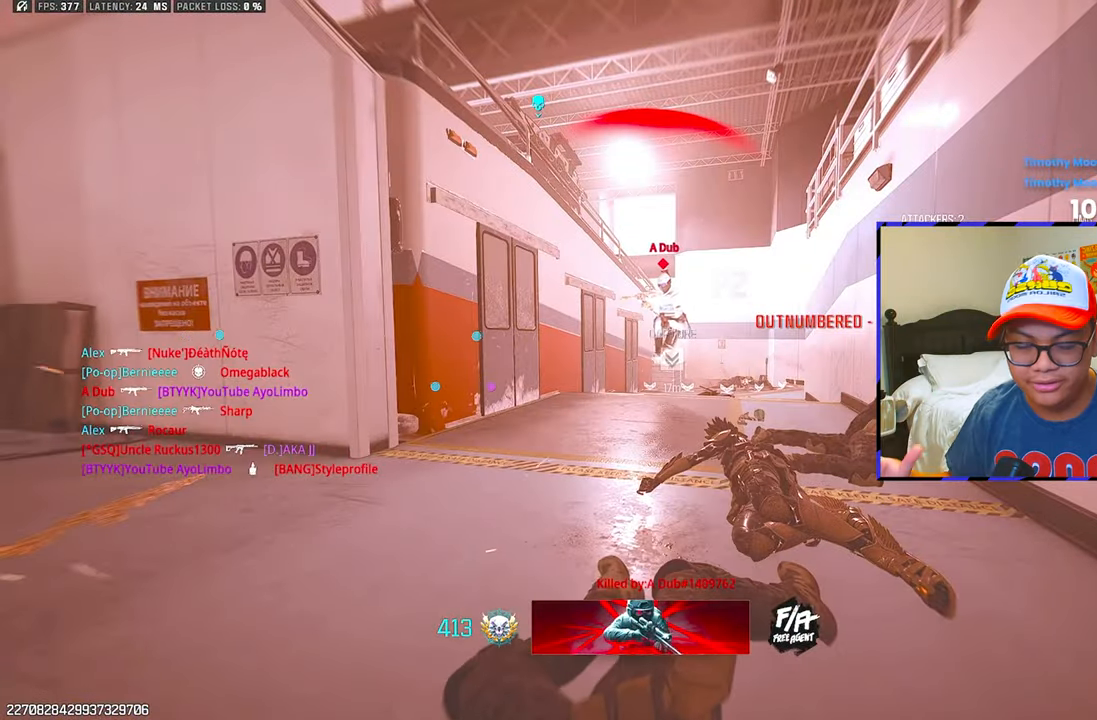
{"buttons": [], "left_stick": "up", "right_stick": "center", "events": [[67, "SQUARE", "up"], [150, "SQUARE", "down"], [267, "SQUARE", "up"], [350, "SQUARE", "down"], [450, "SQUARE", "up"]]}
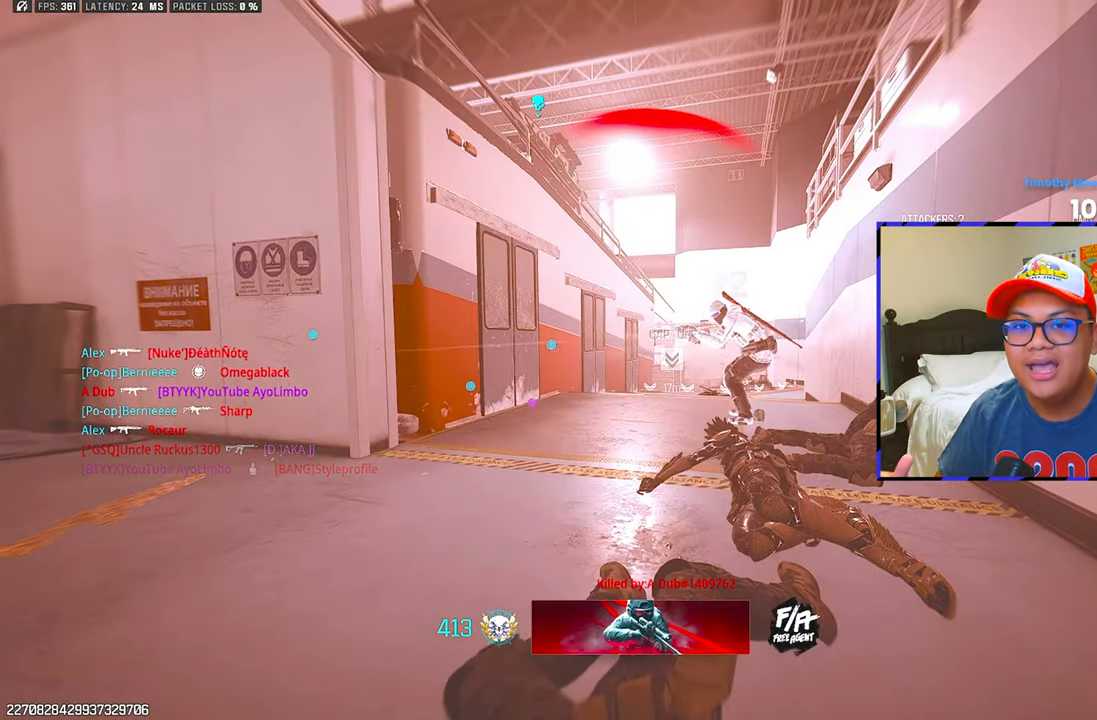
{"buttons": ["CIRCLE"], "left_stick": "up", "right_stick": "center", "events": [[17, "SQUARE", "down"], [150, "SQUARE", "up"], [200, "SQUARE", "down"], [317, "SQUARE", "up"], [417, "CIRCLE", "down"]]}
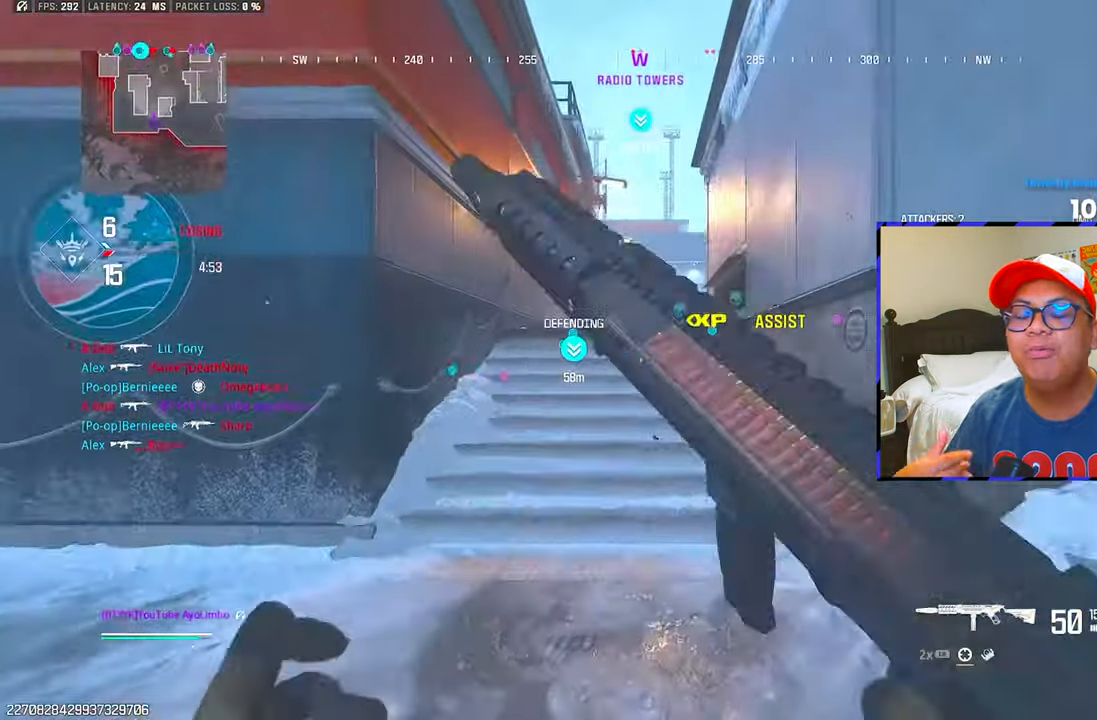
{"buttons": ["CIRCLE"], "left_stick": "up", "right_stick": "center", "events": [[17, "CIRCLE", "up"], [83, "CIRCLE", "down"], [167, "CIRCLE", "up"], [433, "CIRCLE", "down"]]}
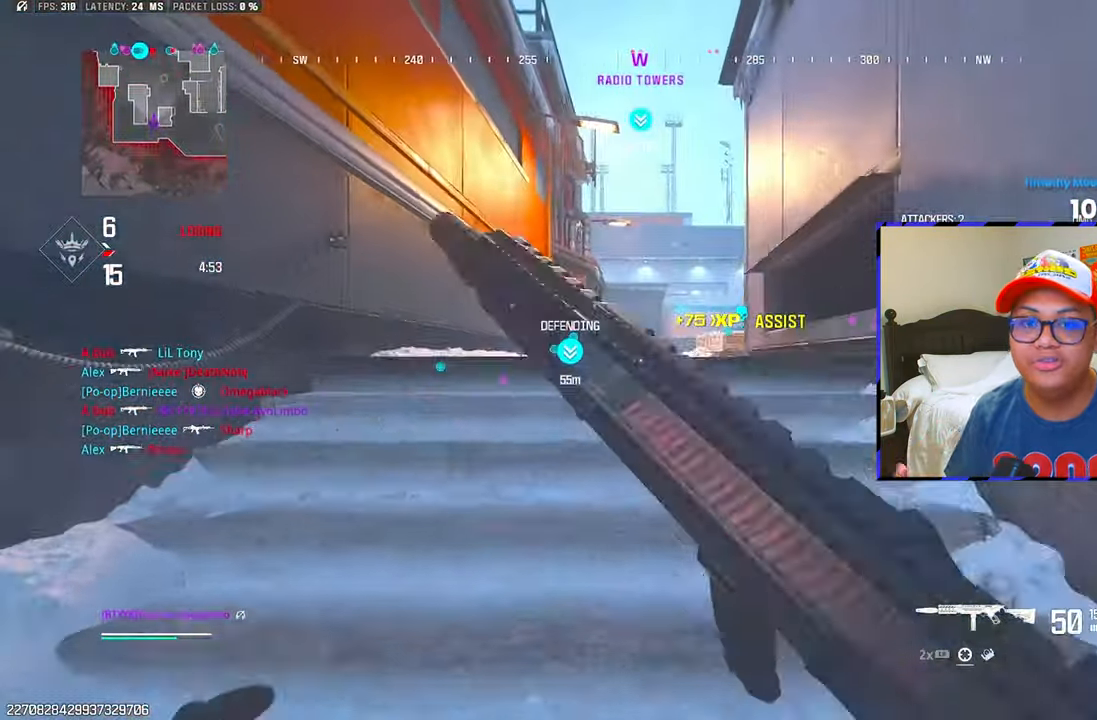
{"buttons": [], "left_stick": "up", "right_stick": "center", "events": [[50, "CIRCLE", "up"], [117, "CIRCLE", "down"], [250, "CIRCLE", "up"]]}
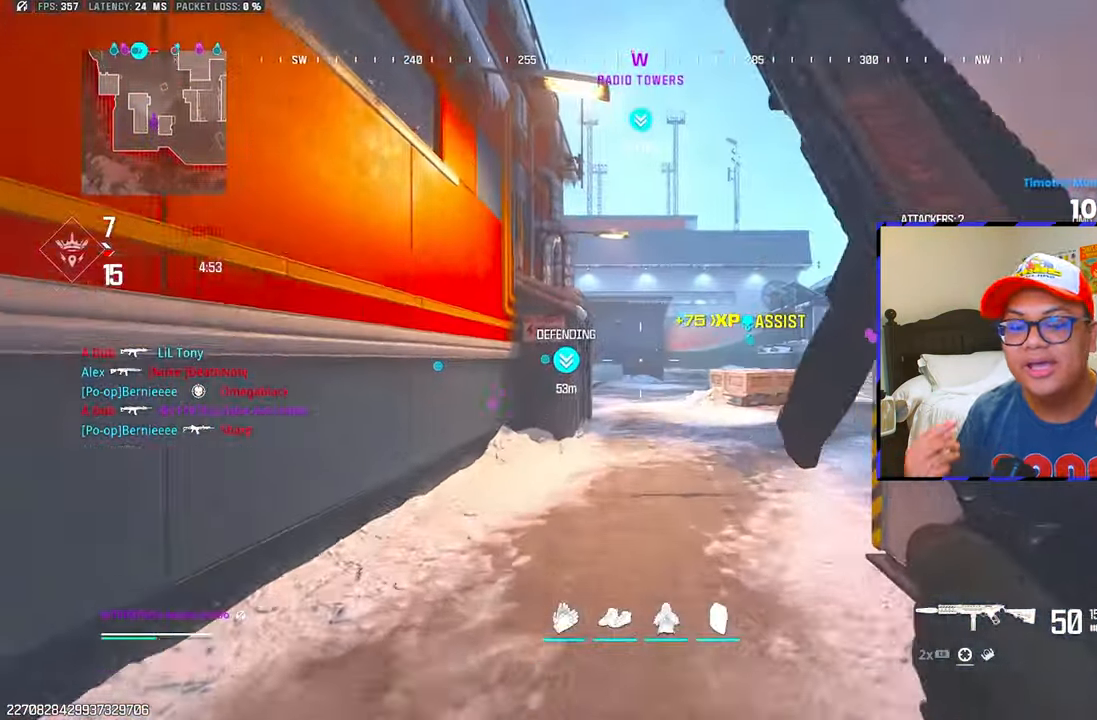
{"buttons": [], "left_stick": "up", "right_stick": "center", "events": []}
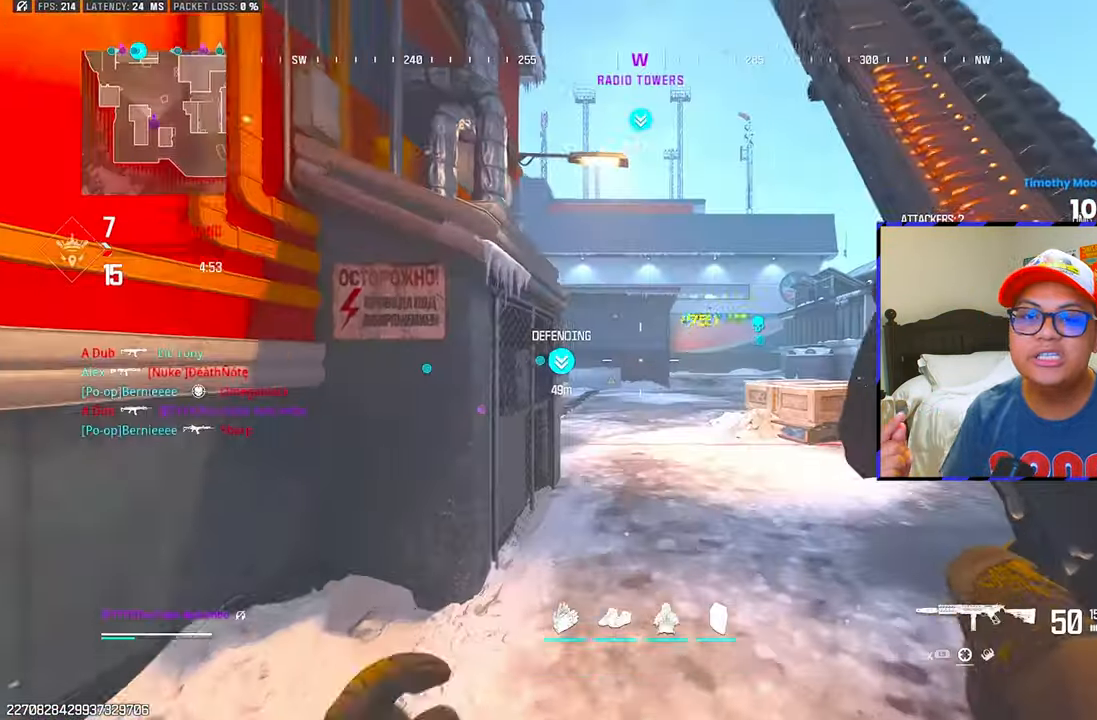
{"buttons": ["CIRCLE"], "left_stick": "up", "right_stick": "center", "events": [[117, "CIRCLE", "down"], [250, "CIRCLE", "up"], [300, "CIRCLE", "down"], [383, "CIRCLE", "up"], [500, "CIRCLE", "down"]]}
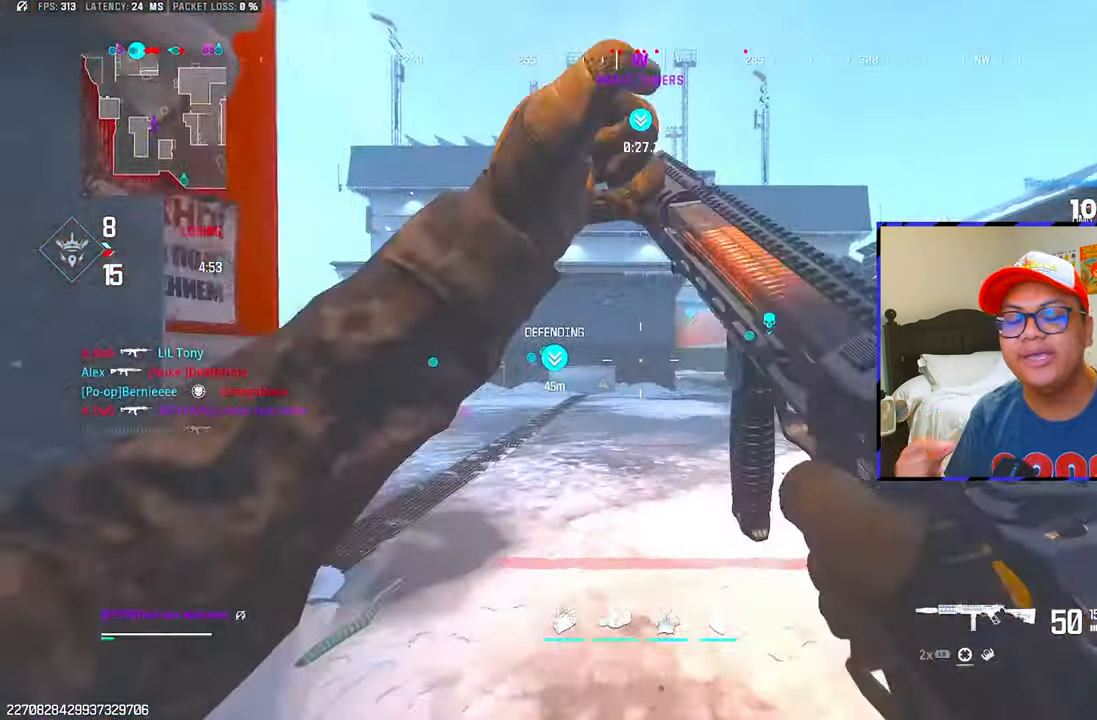
{"buttons": ["CIRCLE"], "left_stick": "up", "right_stick": "left", "events": [[33, "R3", "down"], [133, "CIRCLE", "up"], [133, "R3", "up"], [217, "L3", "down"], [250, "CIRCLE", "down"], [333, "L3", "up"], [367, "CIRCLE", "up"], [383, "right_stick", "left"], [433, "CIRCLE", "down"]]}
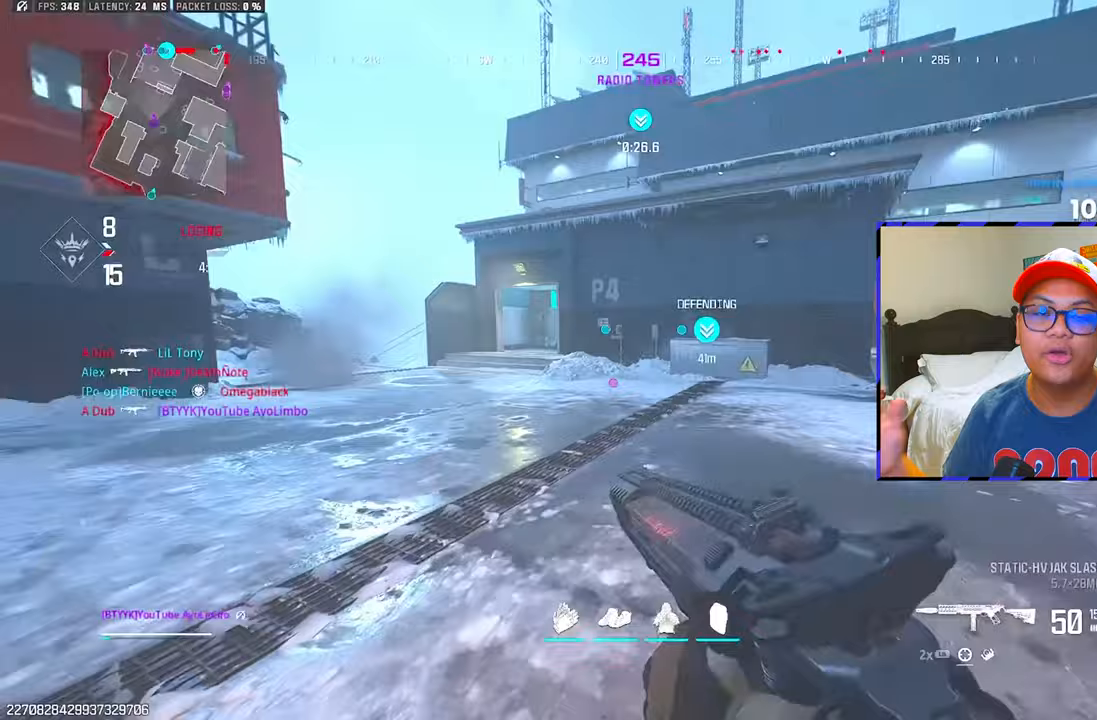
{"buttons": [], "left_stick": "up", "right_stick": "center", "events": [[33, "right_stick", "center"], [100, "CIRCLE", "up"], [150, "CIRCLE", "down"], [183, "right_stick", "left"], [283, "right_stick", "center"], [500, "CIRCLE", "up"]]}
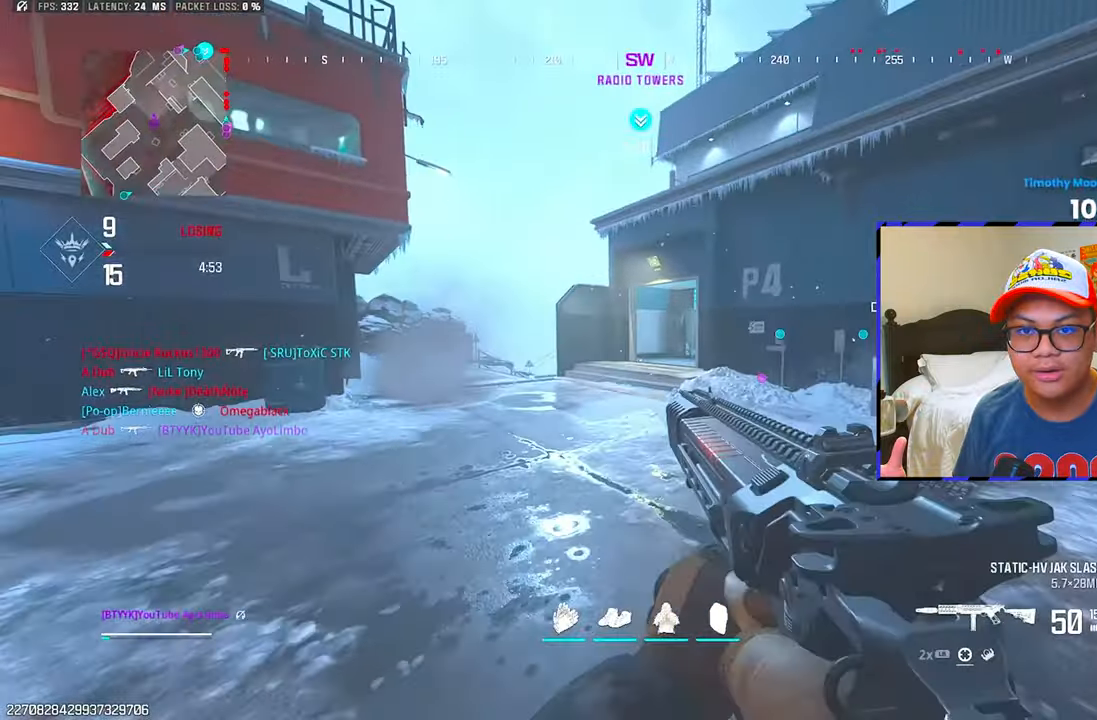
{"buttons": [], "left_stick": "up", "right_stick": "center", "events": [[117, "CIRCLE", "down"], [300, "CIRCLE", "up"], [367, "CIRCLE", "down"], [500, "CIRCLE", "up"]]}
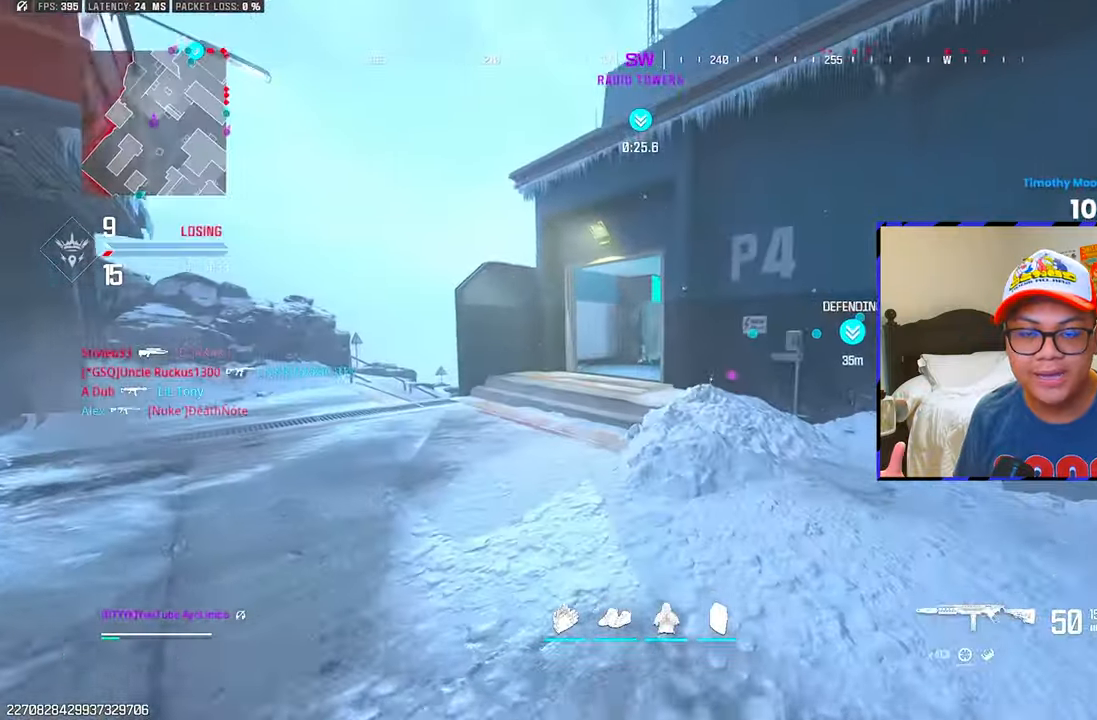
{"buttons": [], "left_stick": "up", "right_stick": "center", "events": [[200, "R3", "down"], [300, "R3", "up"], [333, "right_stick", "right"], [483, "right_stick", "center"]]}
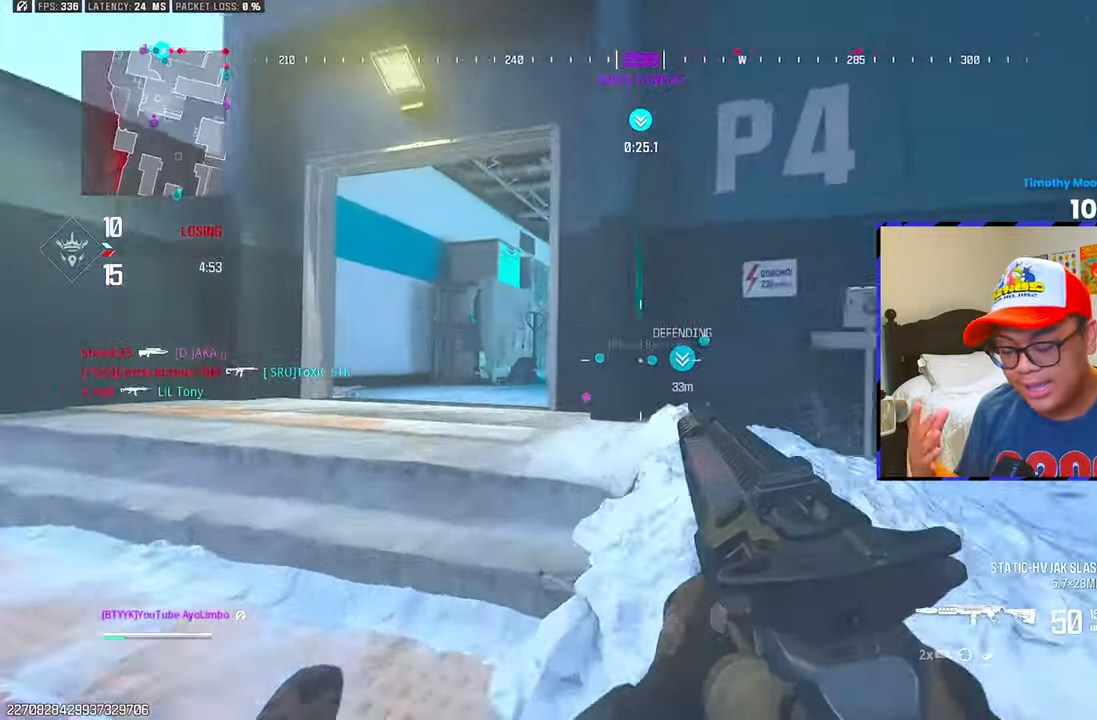
{"buttons": ["R2"], "left_stick": "up", "right_stick": "center", "events": [[50, "L3", "down"], [67, "right_stick", "right"], [167, "right_stick", "center"], [183, "L3", "up"], [283, "L1", "down"], [383, "R2", "down"], [500, "L1", "up"]]}
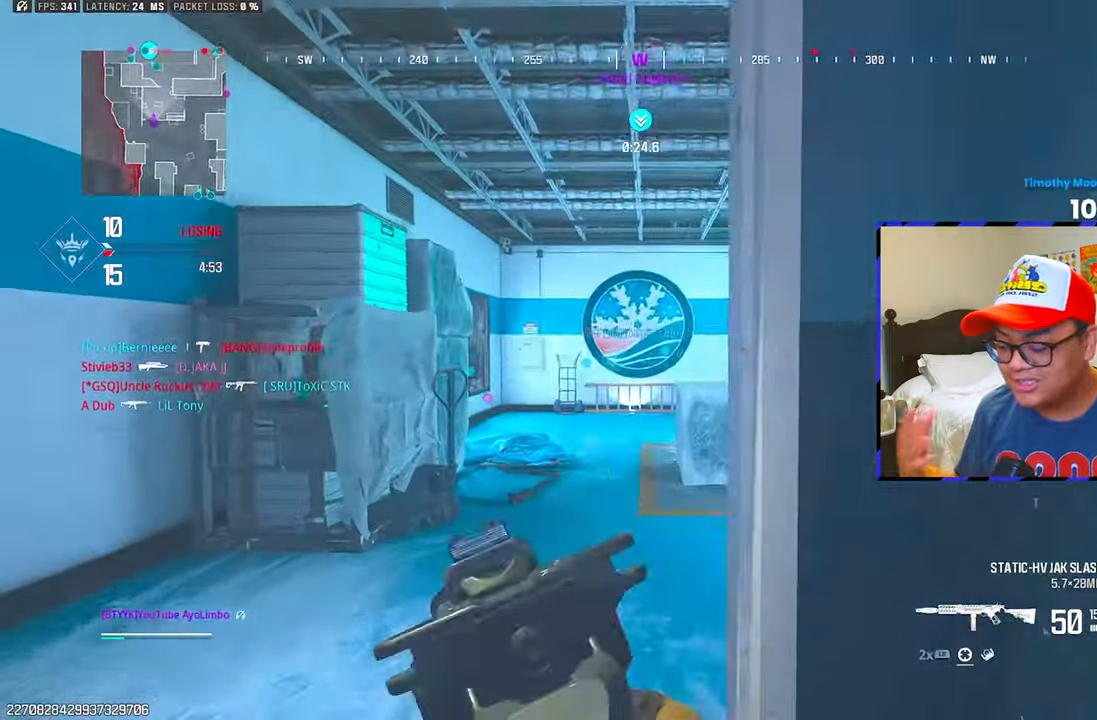
{"buttons": [], "left_stick": "up-left", "right_stick": "down-left"}
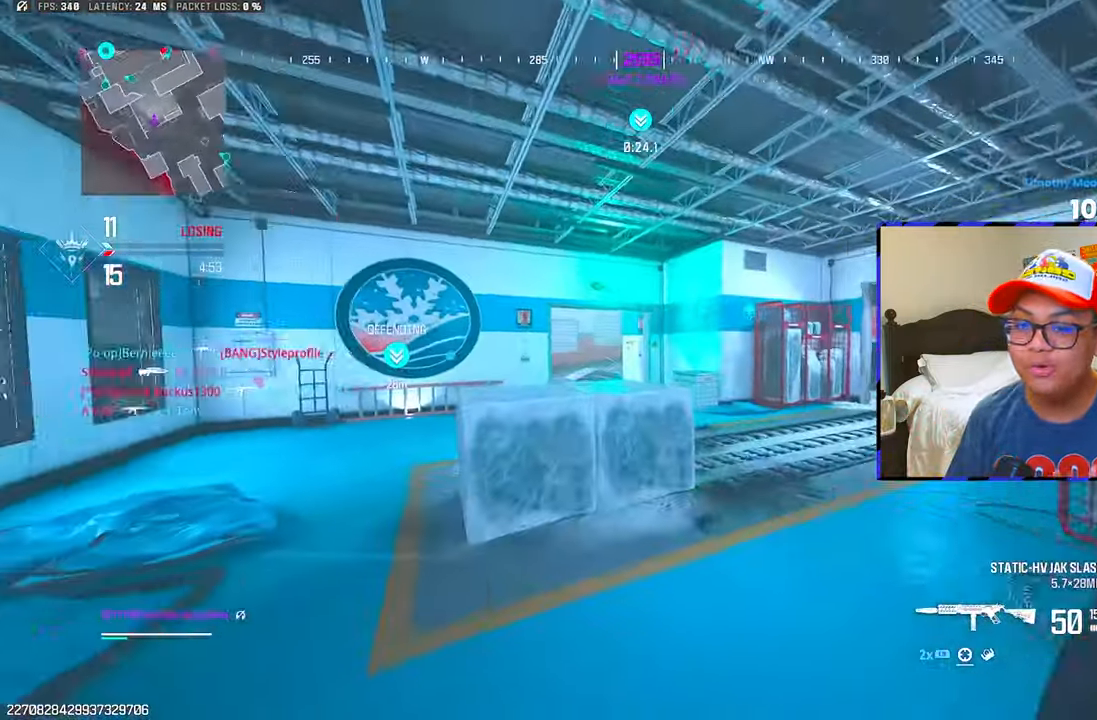
{"buttons": ["CIRCLE"], "left_stick": "up", "right_stick": "left", "events": [[83, "right_stick", "center"], [333, "CIRCLE", "down"], [350, "left_stick", "up"], [383, "right_stick", "left"], [433, "CIRCLE", "up"], [500, "CIRCLE", "down"]]}
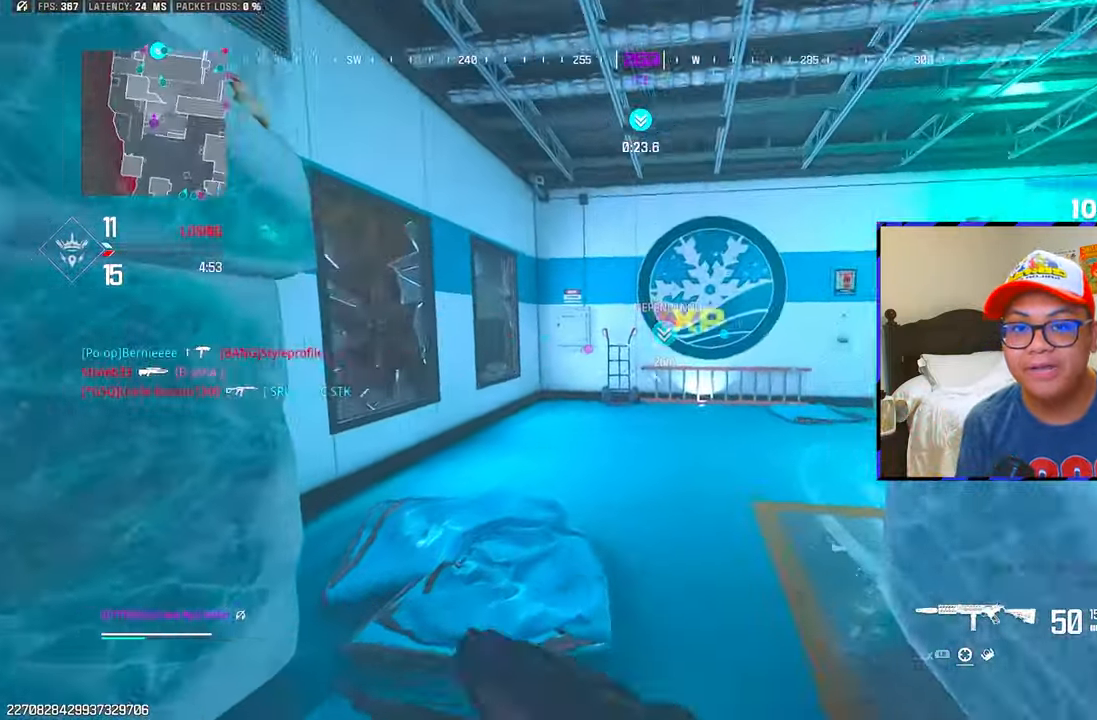
{"buttons": ["L3"], "left_stick": "up-left", "right_stick": "right", "events": [[50, "right_stick", "center"], [133, "CIRCLE", "up"], [200, "right_stick", "down-left"], [317, "right_stick", "right"], [367, "left_stick", "up-left"], [467, "L3", "down"]]}
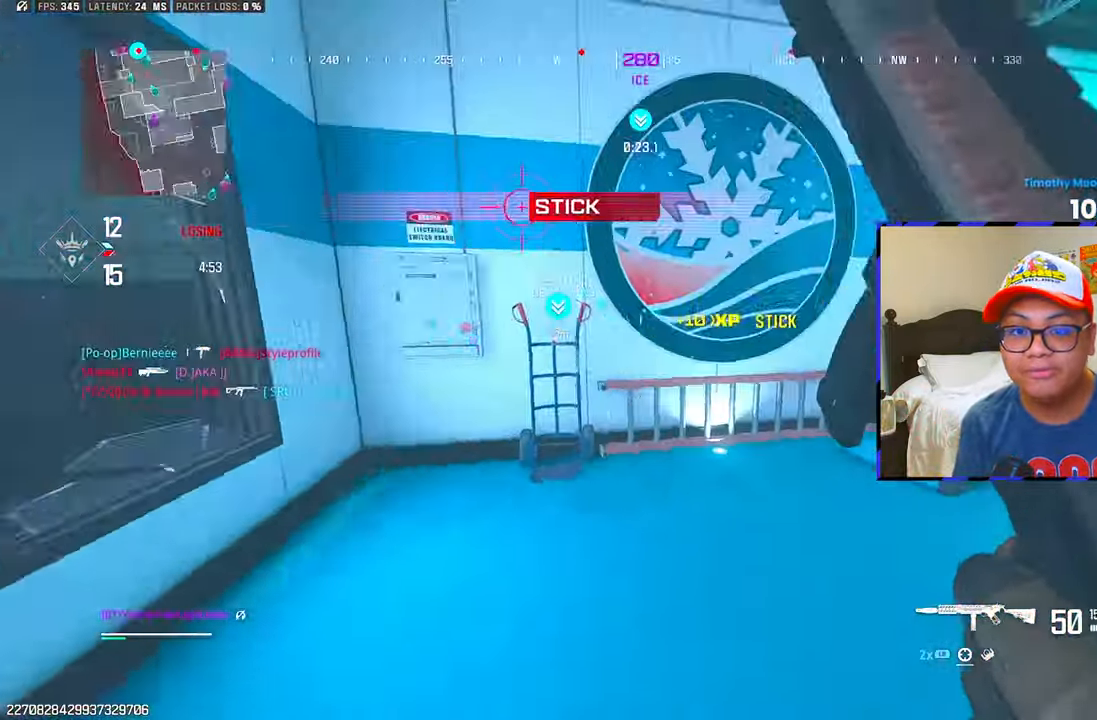
{"buttons": ["L1", "R1"], "left_stick": "down-left", "right_stick": "up-left", "events": [[67, "L3", "up"], [150, "L1", "down"], [150, "left_stick", "down-left"], [150, "right_stick", "center"], [233, "right_stick", "right"], [367, "R1", "down"], [433, "right_stick", "up-left"]]}
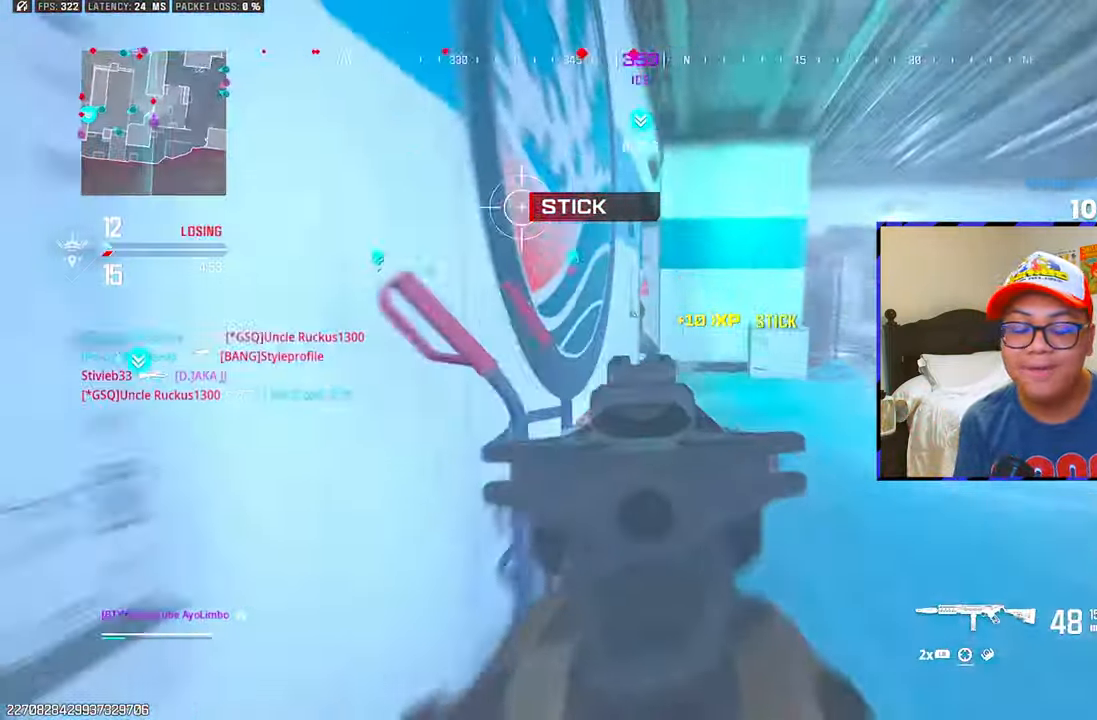
{"buttons": [], "left_stick": "right", "right_stick": "down", "events": [[33, "left_stick", "down"], [67, "right_stick", "center"], [133, "R1", "up"], [183, "L3", "down"], [233, "right_stick", "down-right"], [317, "L1", "up"], [317, "L3", "up"], [350, "right_stick", "down"], [433, "left_stick", "right"]]}
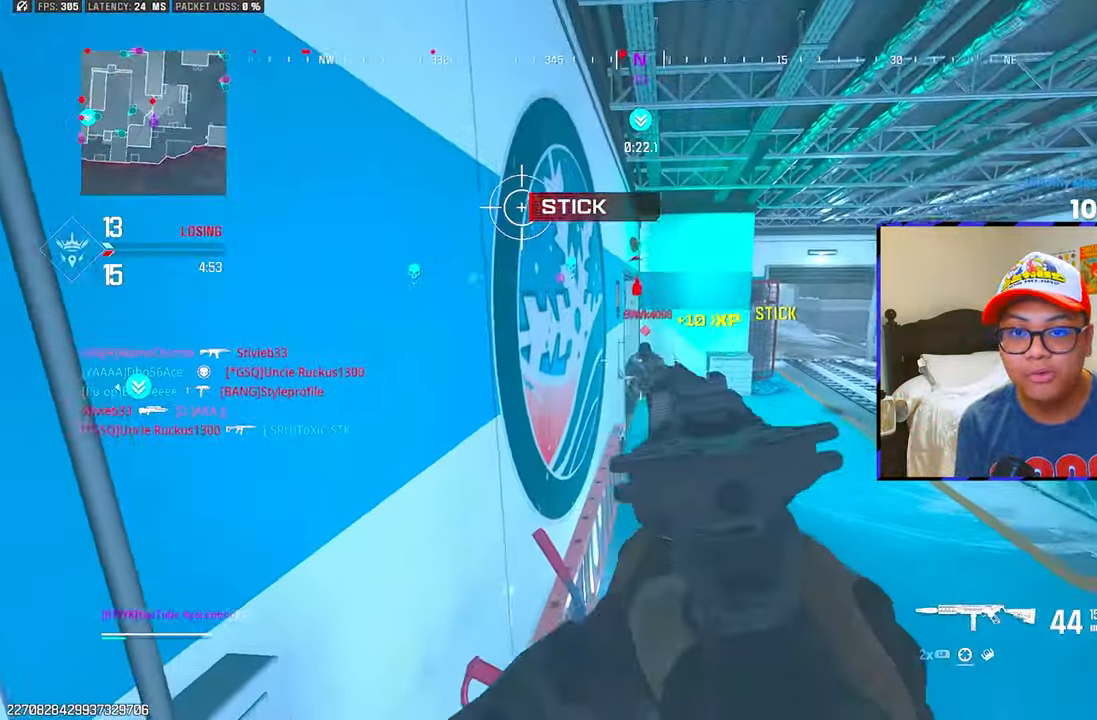
{"buttons": [], "left_stick": "up", "right_stick": "center", "events": [[17, "right_stick", "center"], [133, "R1", "down"], [200, "right_stick", "down"], [233, "R1", "up"], [383, "left_stick", "up"], [400, "right_stick", "center"]]}